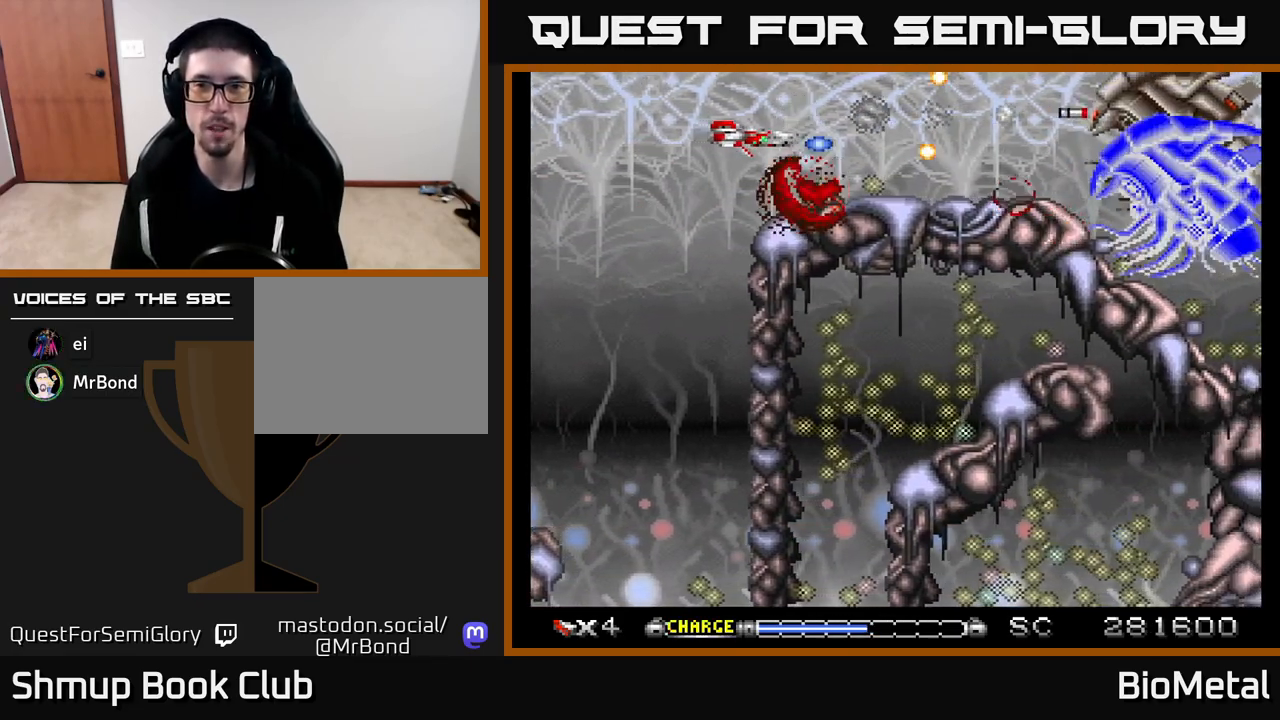
Gameplay with a controller (Xbox layout); each line is a JSON object with the inputs held at the frame after it. "events" lists button and stick changes between this image and that frame as [ms after this image, input, new state], when the widget could be followed in between.
{"buttons": ["A", "R2", "DPAD_LEFT"], "left_stick": "center", "right_stick": "center", "events": [[33, "DPAD_LEFT", "down"], [50, "X", "down"], [150, "X", "up"], [217, "A", "up"], [250, "A", "down"], [267, "DPAD_LEFT", "up"], [367, "DPAD_LEFT", "down"], [417, "R2", "down"]]}
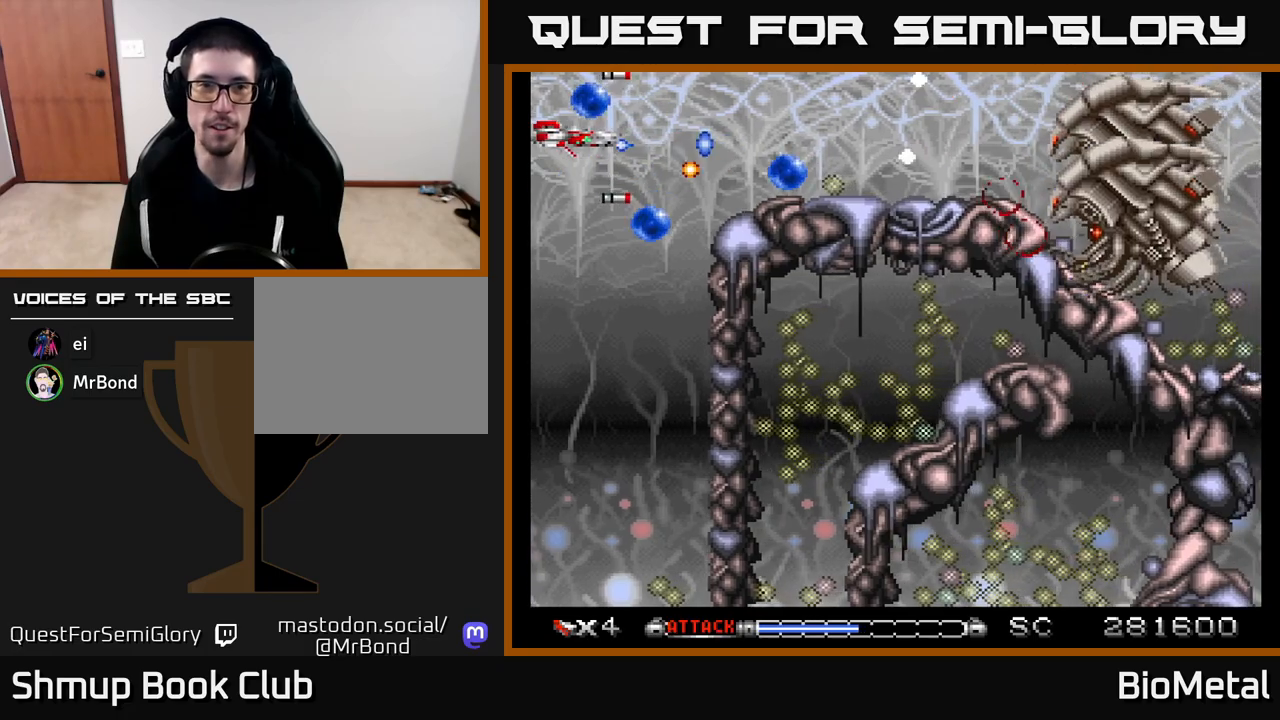
{"buttons": ["A"], "left_stick": "center", "right_stick": "center", "events": [[33, "R2", "up"], [117, "DPAD_UP", "down"], [133, "DPAD_LEFT", "up"], [250, "DPAD_UP", "up"]]}
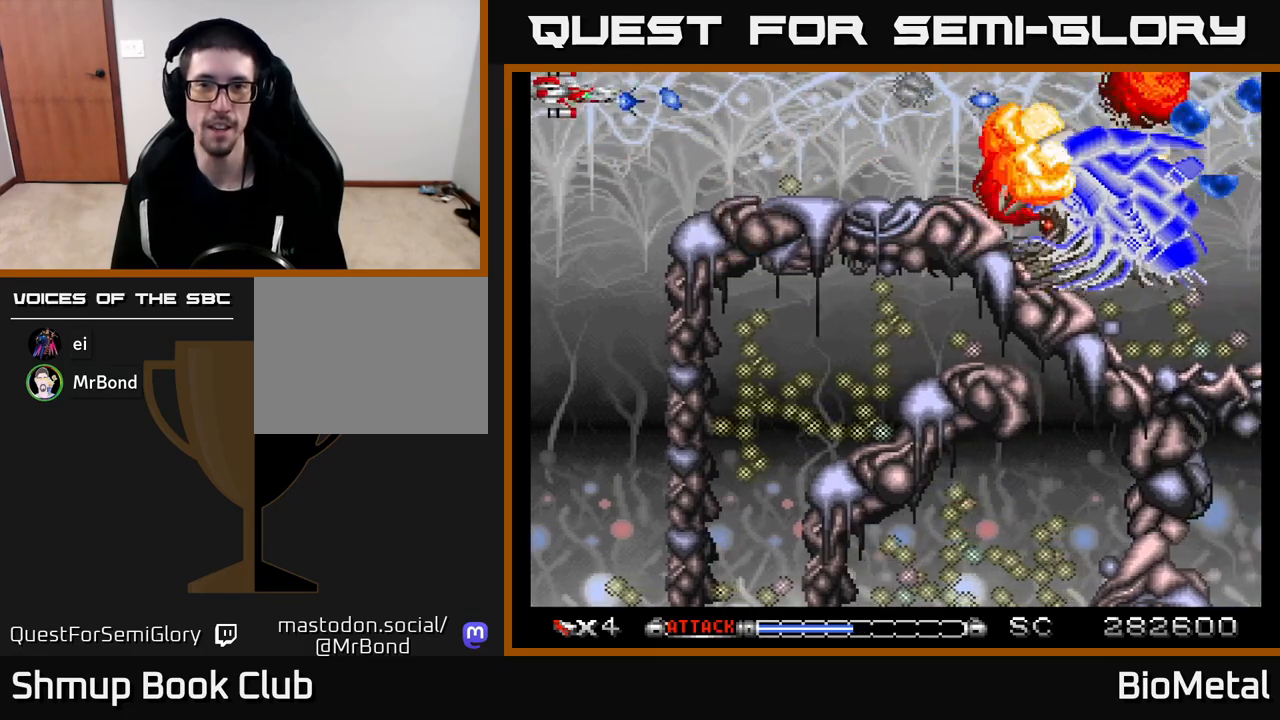
{"buttons": ["A"], "left_stick": "center", "right_stick": "center", "events": [[67, "DPAD_RIGHT", "down"], [200, "DPAD_DOWN", "down"], [233, "DPAD_RIGHT", "up"], [283, "DPAD_DOWN", "up"]]}
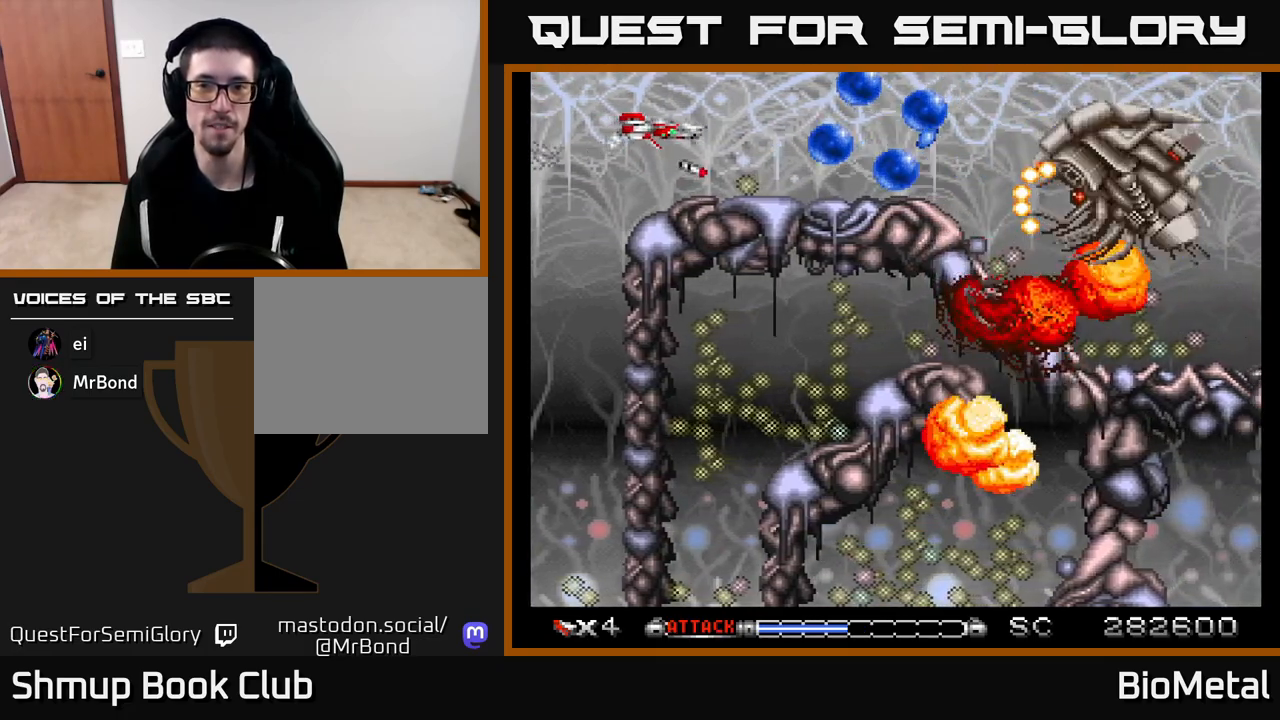
{"buttons": ["A", "DPAD_LEFT"], "left_stick": "center", "right_stick": "center", "events": [[50, "DPAD_RIGHT", "down"], [217, "DPAD_RIGHT", "up"], [250, "DPAD_LEFT", "down"]]}
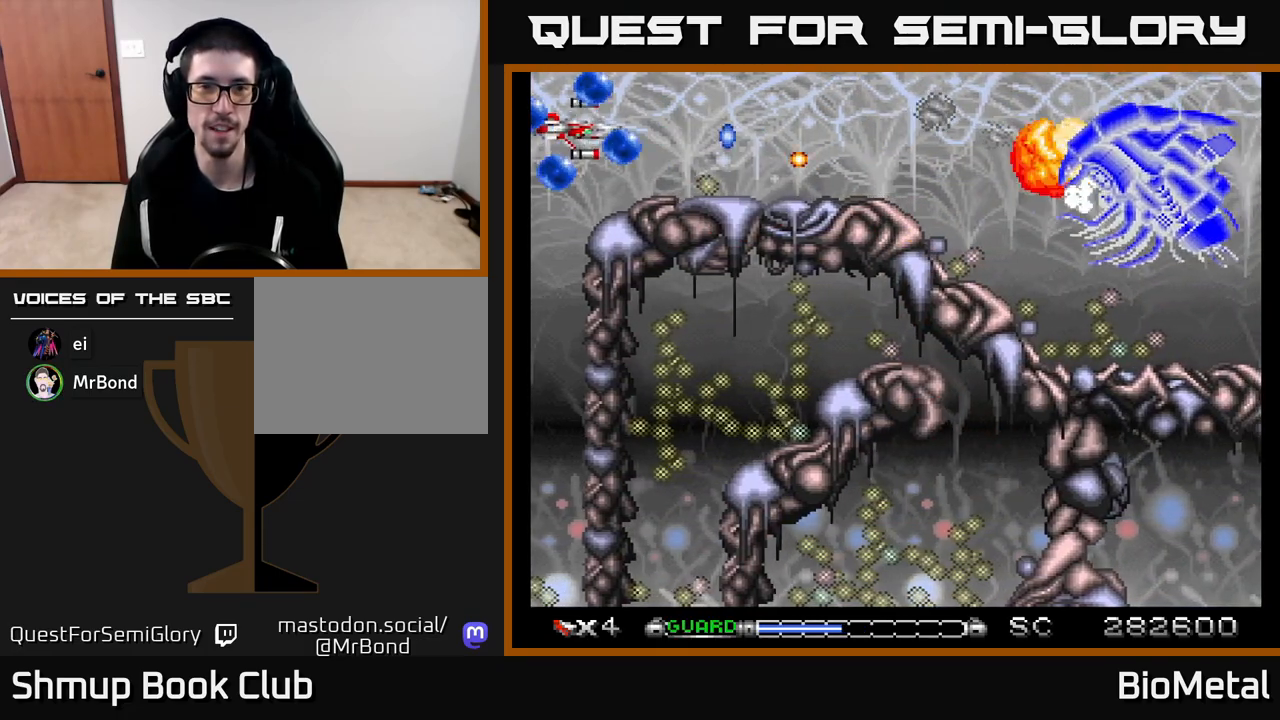
{"buttons": ["A", "DPAD_DOWN"], "left_stick": "center", "right_stick": "center", "events": [[50, "DPAD_LEFT", "up"], [50, "DPAD_UP", "down"], [150, "DPAD_RIGHT", "down"], [200, "DPAD_UP", "up"], [467, "DPAD_DOWN", "down"], [483, "DPAD_RIGHT", "up"]]}
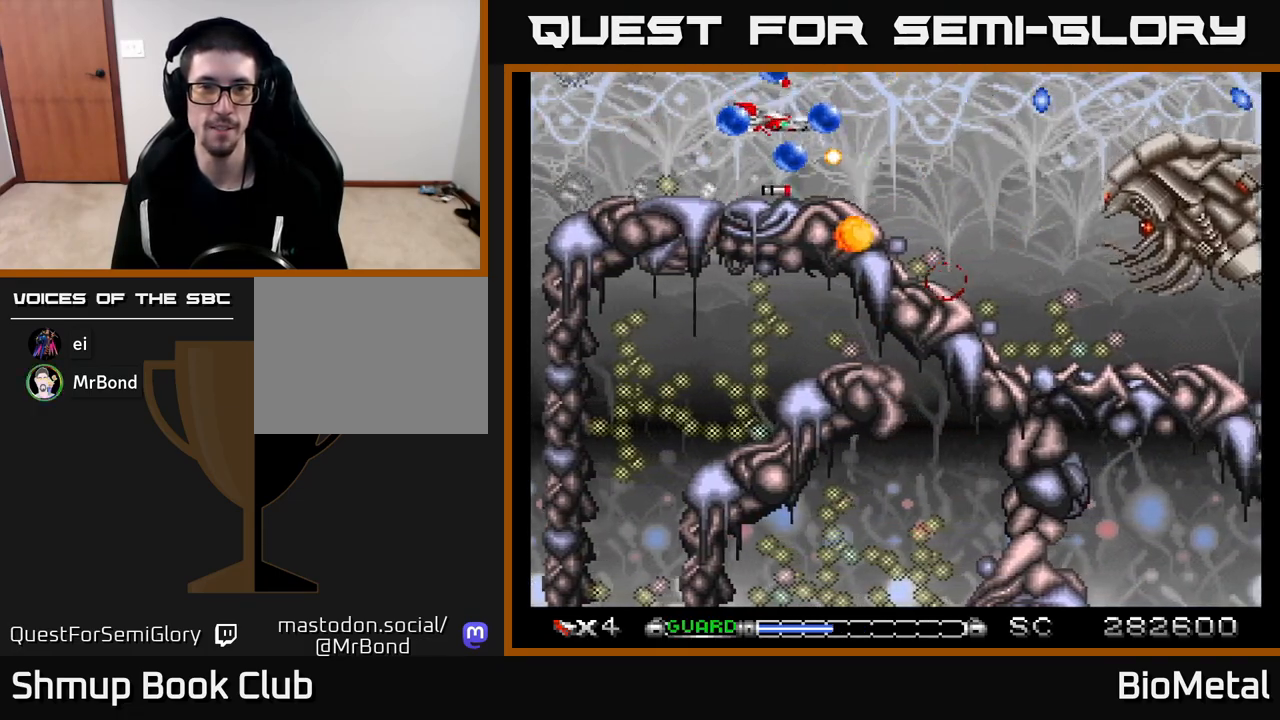
{"buttons": ["A", "DPAD_RIGHT"], "left_stick": "center", "right_stick": "center", "events": [[17, "DPAD_LEFT", "down"], [67, "DPAD_DOWN", "up"], [133, "R2", "down"], [233, "R2", "up"], [350, "DPAD_LEFT", "up"], [383, "DPAD_RIGHT", "down"]]}
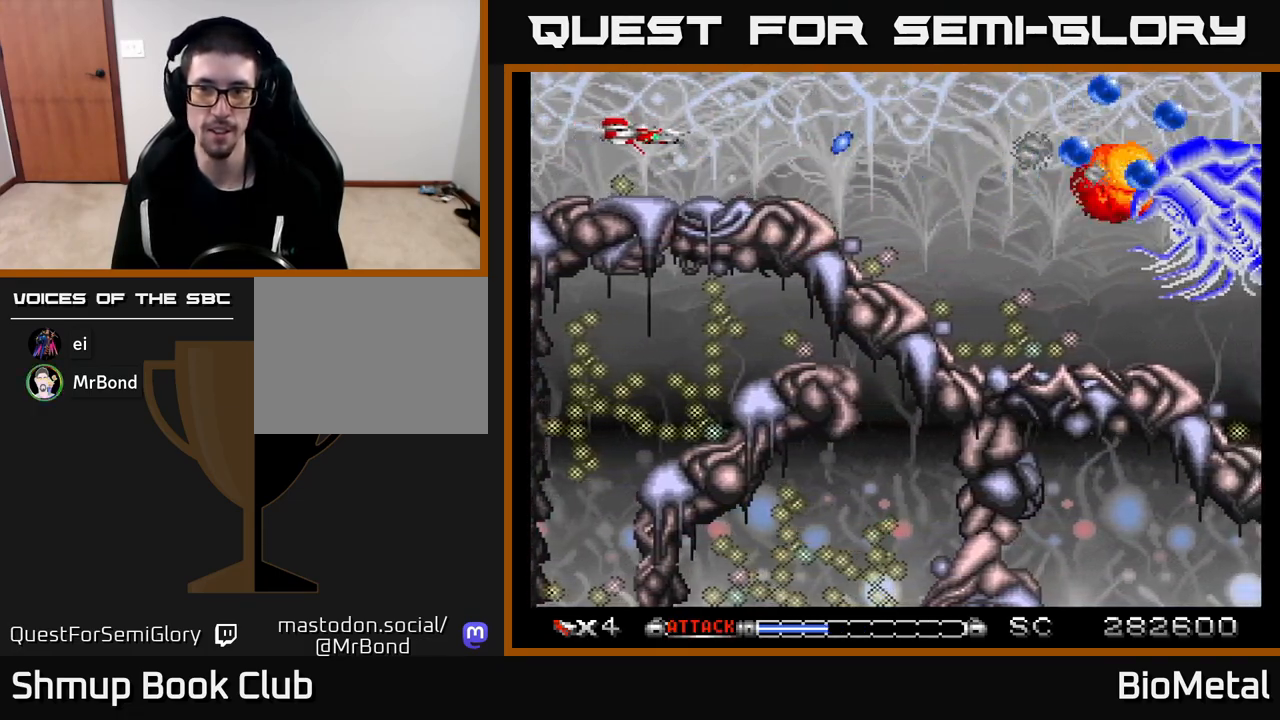
{"buttons": ["A"], "left_stick": "center", "right_stick": "center", "events": [[500, "DPAD_RIGHT", "up"]]}
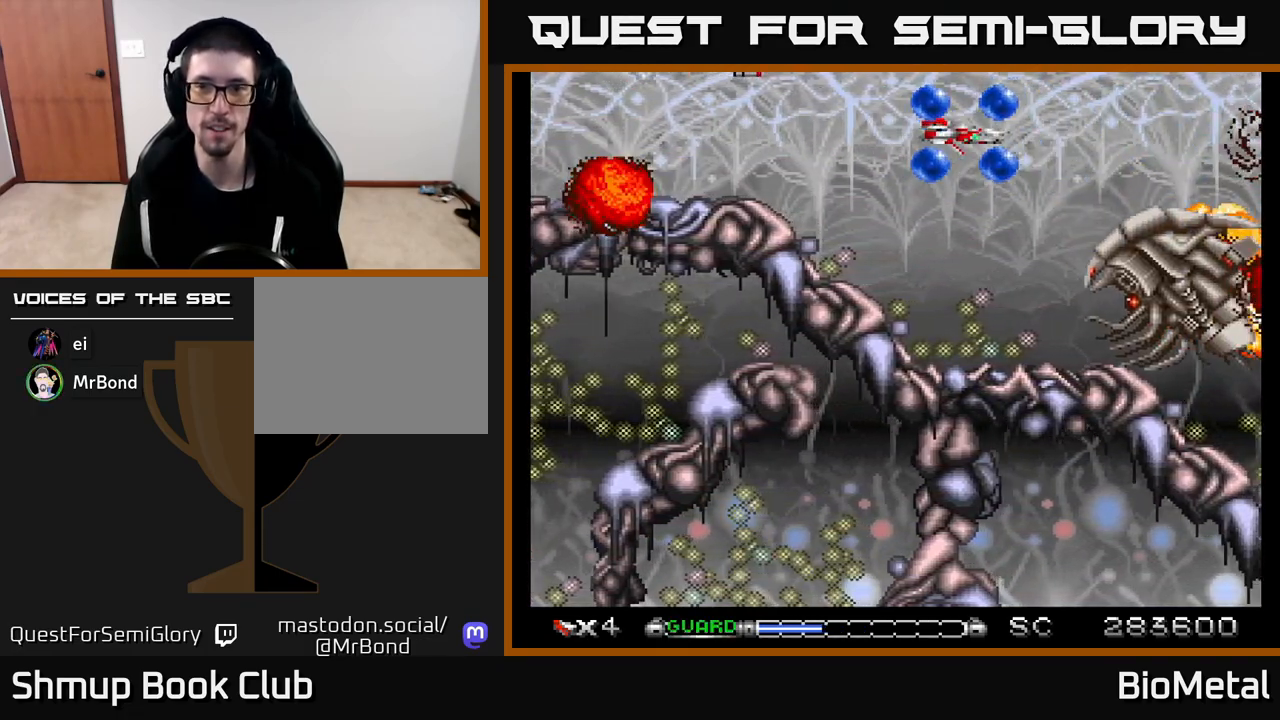
{"buttons": ["A", "DPAD_DOWN"], "left_stick": "center", "right_stick": "center", "events": [[167, "DPAD_LEFT", "down"], [183, "X", "down"], [283, "DPAD_LEFT", "up"], [283, "X", "up"], [483, "DPAD_DOWN", "down"]]}
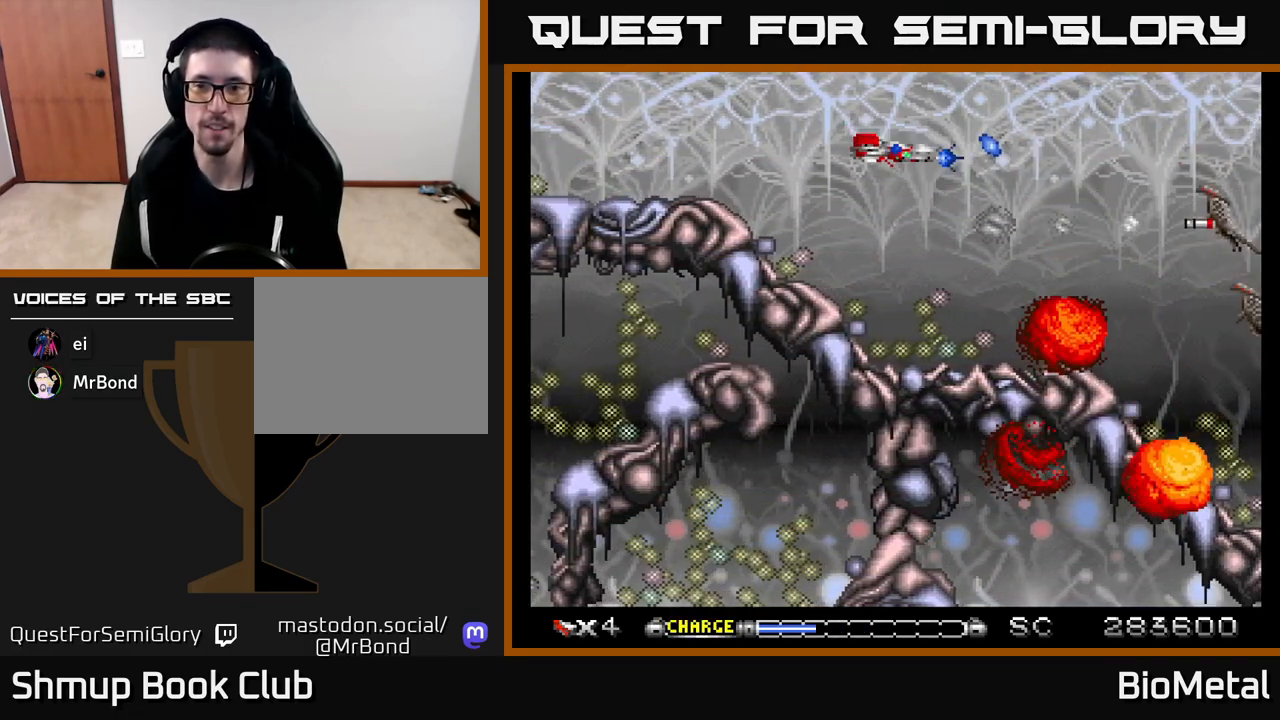
{"buttons": ["A"], "left_stick": "center", "right_stick": "center", "events": [[200, "DPAD_DOWN", "up"]]}
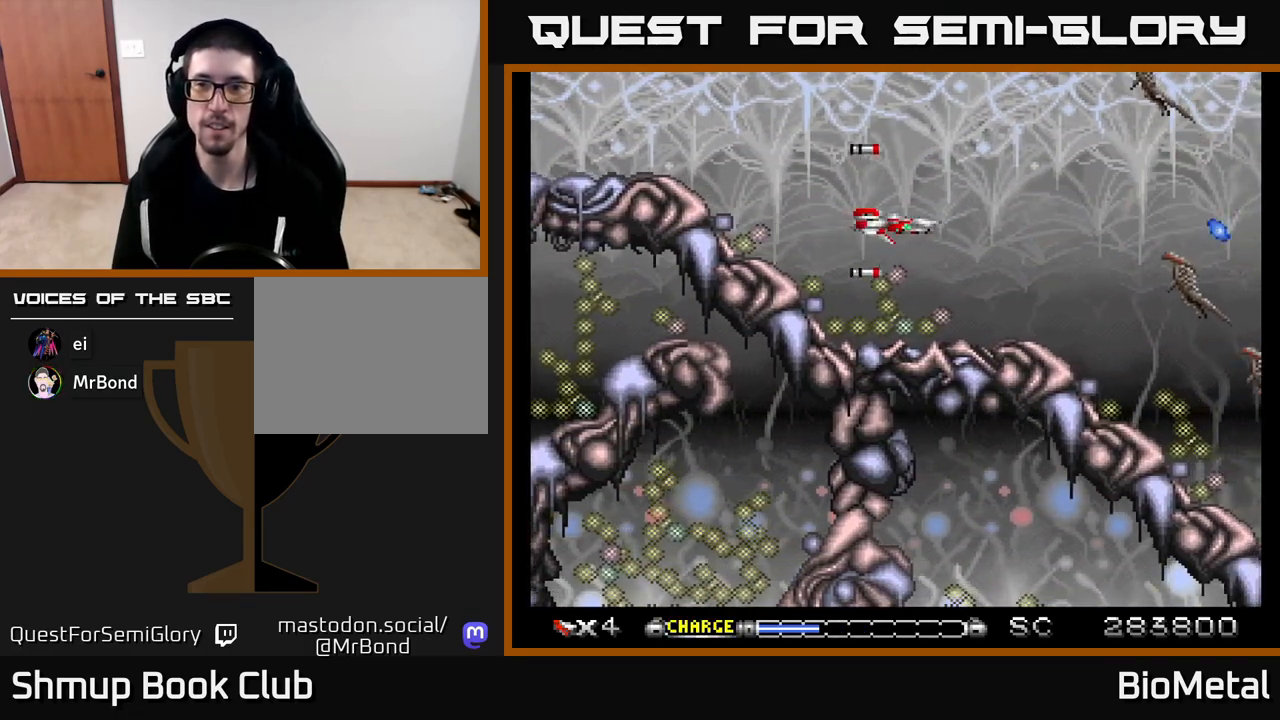
{"buttons": ["A", "X", "DPAD_UP"], "left_stick": "center", "right_stick": "center", "events": [[283, "DPAD_UP", "down"], [450, "X", "down"]]}
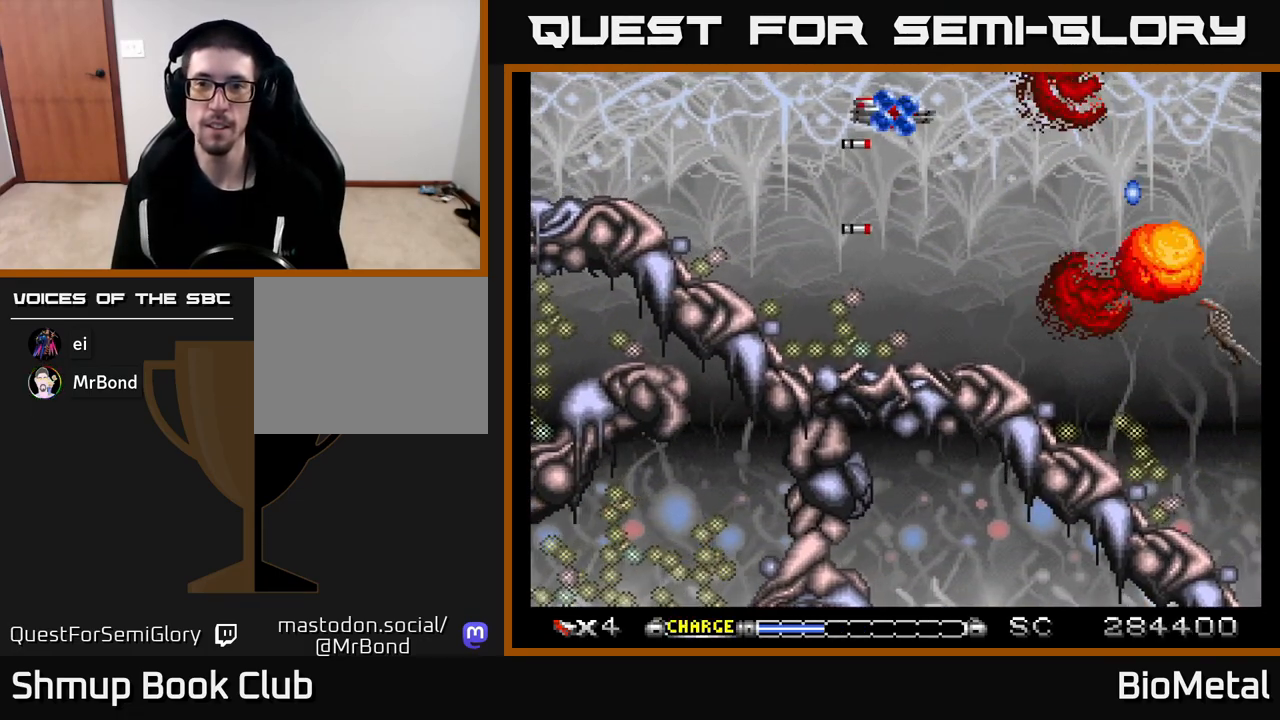
{"buttons": ["A", "R2", "DPAD_UP", "DPAD_LEFT"], "left_stick": "center", "right_stick": "center", "events": [[83, "DPAD_UP", "up"], [83, "X", "up"], [133, "DPAD_DOWN", "down"], [183, "DPAD_RIGHT", "down"], [300, "DPAD_DOWN", "up"], [350, "DPAD_RIGHT", "up"], [367, "DPAD_UP", "down"], [383, "DPAD_LEFT", "down"], [467, "R2", "down"]]}
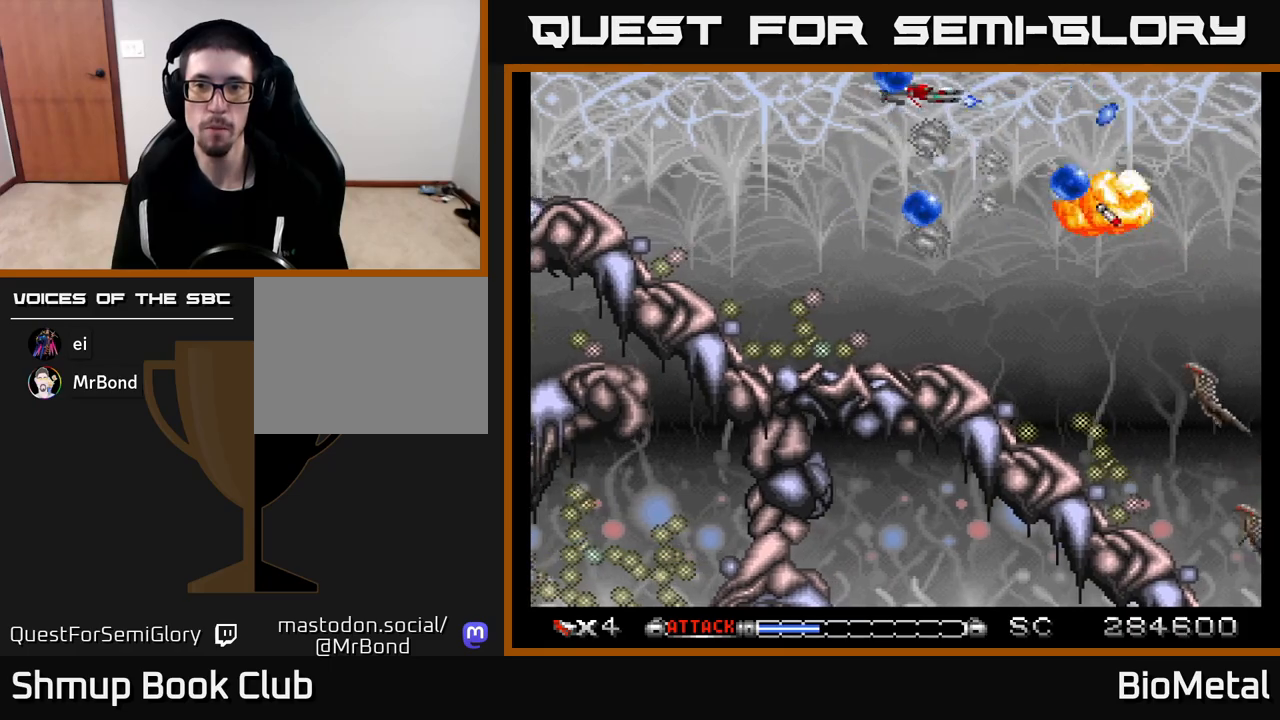
{"buttons": ["A", "DPAD_RIGHT"], "left_stick": "center", "right_stick": "center", "events": [[83, "R2", "up"], [100, "DPAD_UP", "up"], [217, "DPAD_LEFT", "up"], [233, "DPAD_DOWN", "down"], [250, "DPAD_RIGHT", "down"], [500, "DPAD_DOWN", "up"]]}
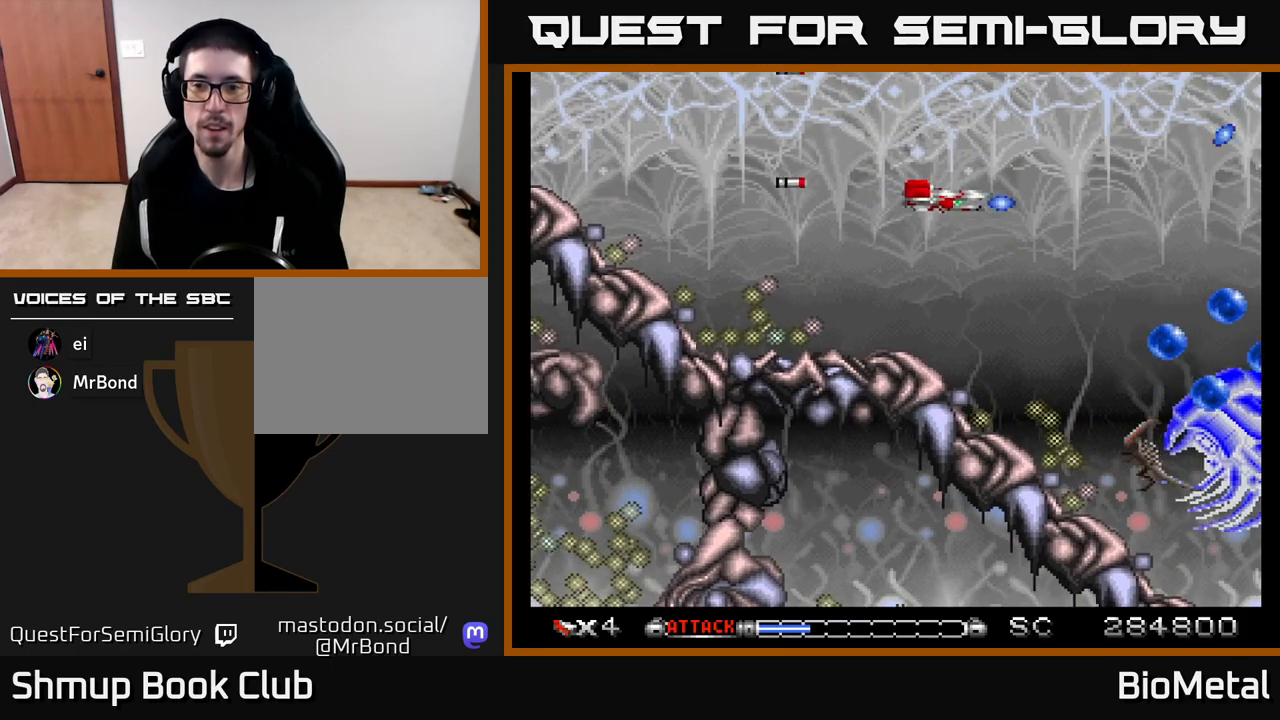
{"buttons": ["A", "DPAD_UP", "DPAD_LEFT"], "left_stick": "center", "right_stick": "center", "events": [[67, "DPAD_RIGHT", "up"], [100, "DPAD_LEFT", "down"], [133, "DPAD_DOWN", "down"], [217, "DPAD_LEFT", "up"], [267, "DPAD_RIGHT", "down"], [300, "DPAD_DOWN", "up"], [317, "DPAD_RIGHT", "up"], [450, "DPAD_UP", "down"], [467, "DPAD_LEFT", "down"]]}
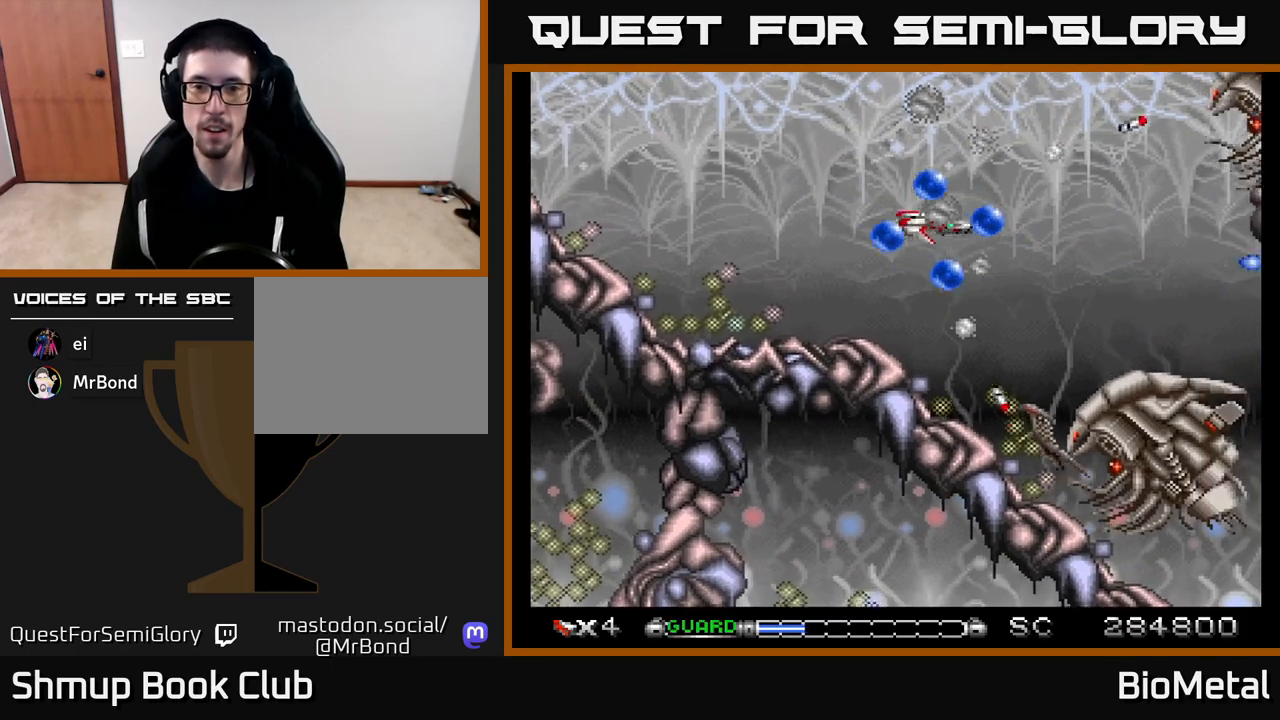
{"buttons": ["A", "DPAD_DOWN", "DPAD_RIGHT"], "left_stick": "center", "right_stick": "center", "events": [[67, "R2", "down"], [183, "R2", "up"], [267, "DPAD_UP", "up"], [433, "DPAD_LEFT", "up"], [450, "DPAD_DOWN", "down"], [467, "DPAD_RIGHT", "down"]]}
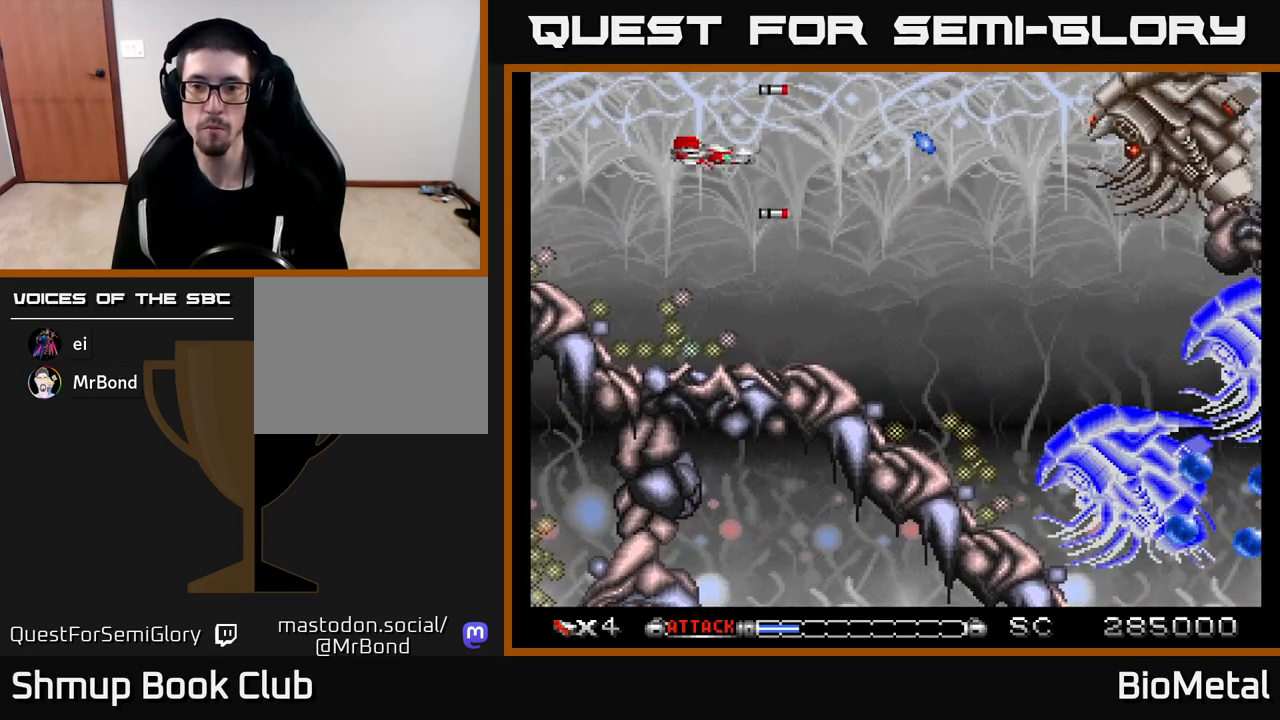
{"buttons": ["A", "DPAD_DOWN", "DPAD_RIGHT"], "left_stick": "center", "right_stick": "center", "events": [[50, "DPAD_RIGHT", "up"], [117, "DPAD_DOWN", "up"], [117, "DPAD_LEFT", "down"], [183, "DPAD_UP", "down"], [233, "DPAD_LEFT", "up"], [283, "DPAD_RIGHT", "down"], [283, "DPAD_UP", "up"], [350, "DPAD_DOWN", "down"]]}
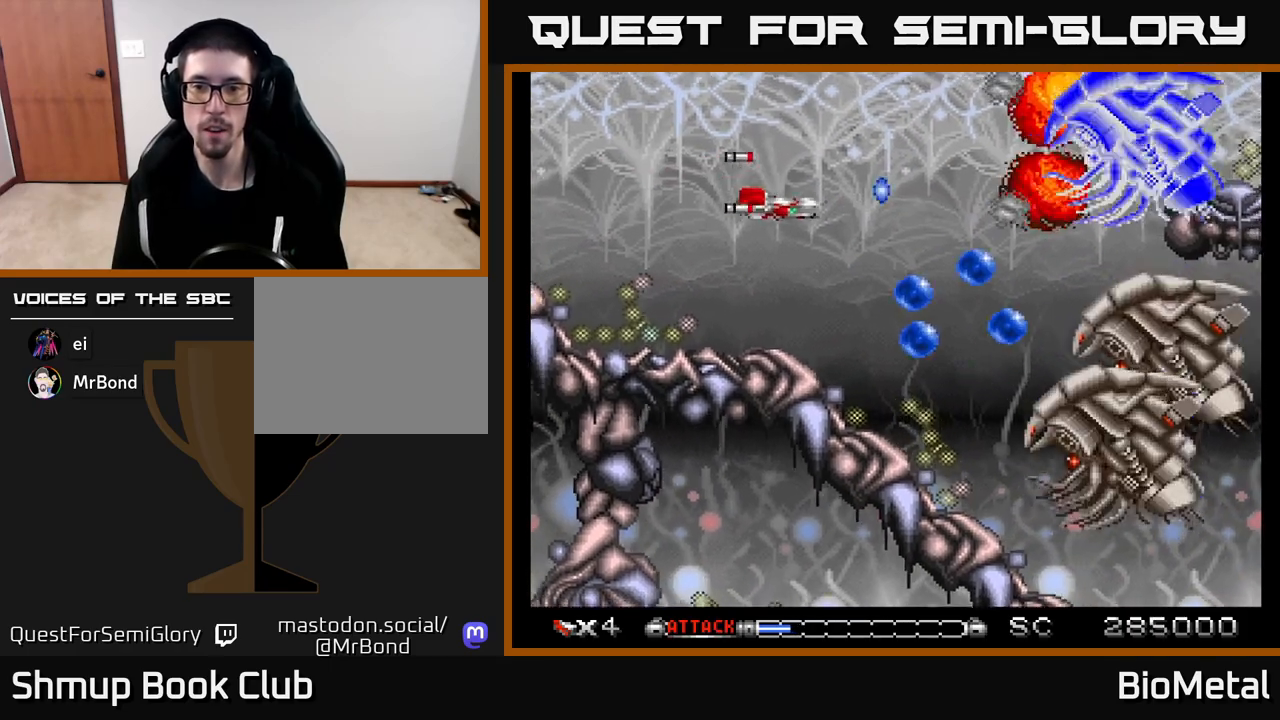
{"buttons": ["A", "DPAD_UP"], "left_stick": "center", "right_stick": "center", "events": [[167, "DPAD_RIGHT", "up"], [217, "DPAD_DOWN", "up"], [217, "DPAD_LEFT", "down"], [300, "R2", "down"], [367, "R2", "up"], [433, "DPAD_UP", "down"], [467, "DPAD_LEFT", "up"]]}
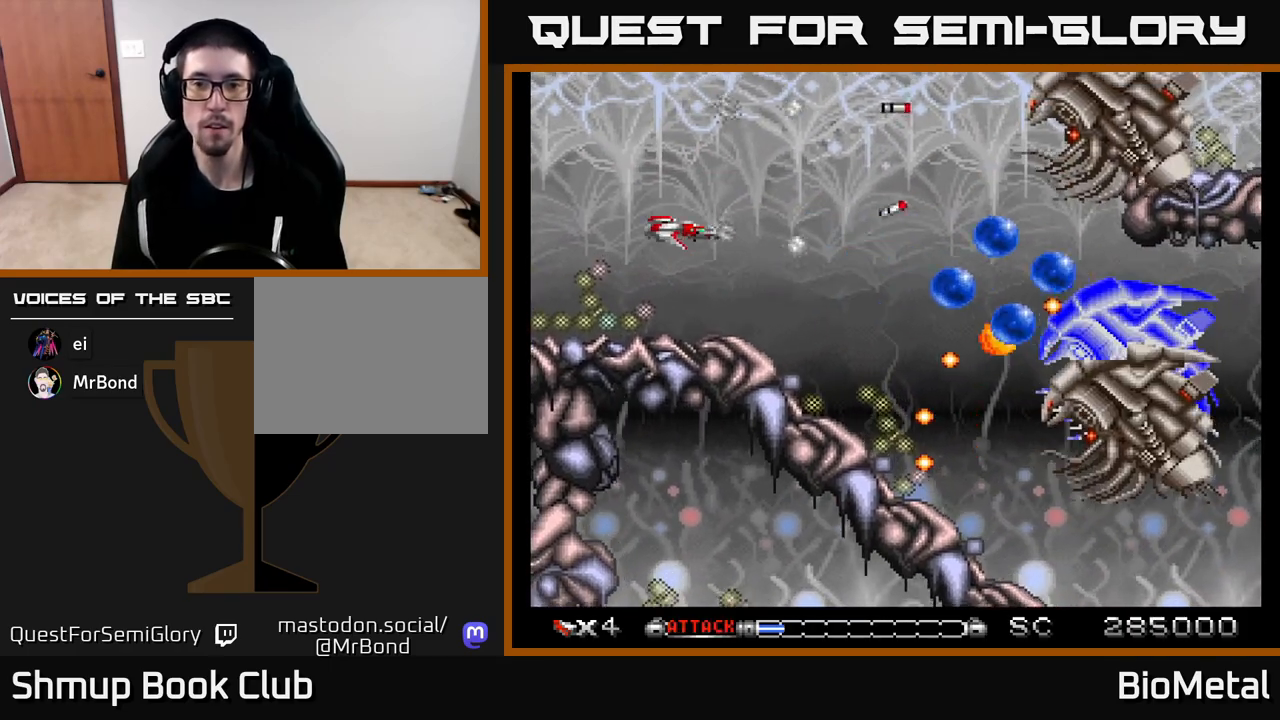
{"buttons": ["A", "DPAD_RIGHT"], "left_stick": "center", "right_stick": "center", "events": [[350, "DPAD_RIGHT", "down"], [467, "DPAD_UP", "up"]]}
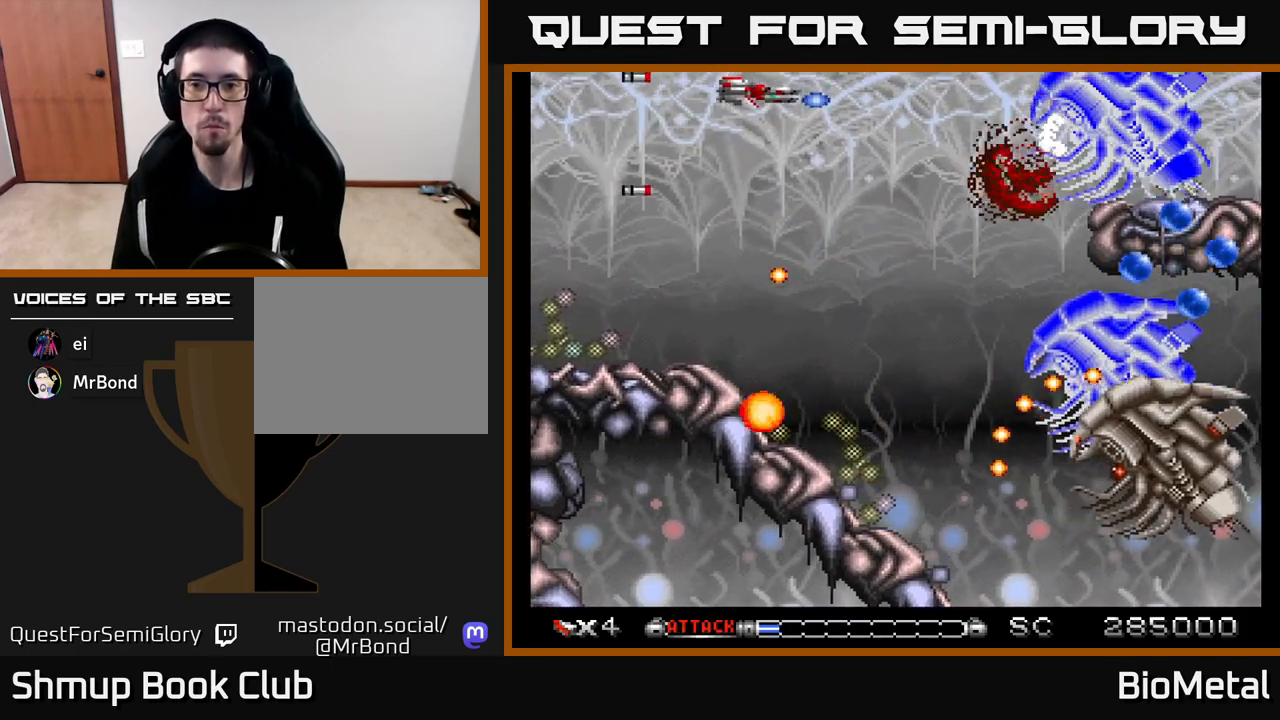
{"buttons": ["A", "DPAD_LEFT"], "left_stick": "center", "right_stick": "center", "events": [[267, "DPAD_DOWN", "down"], [267, "DPAD_RIGHT", "up"], [317, "DPAD_LEFT", "down"], [500, "DPAD_DOWN", "up"]]}
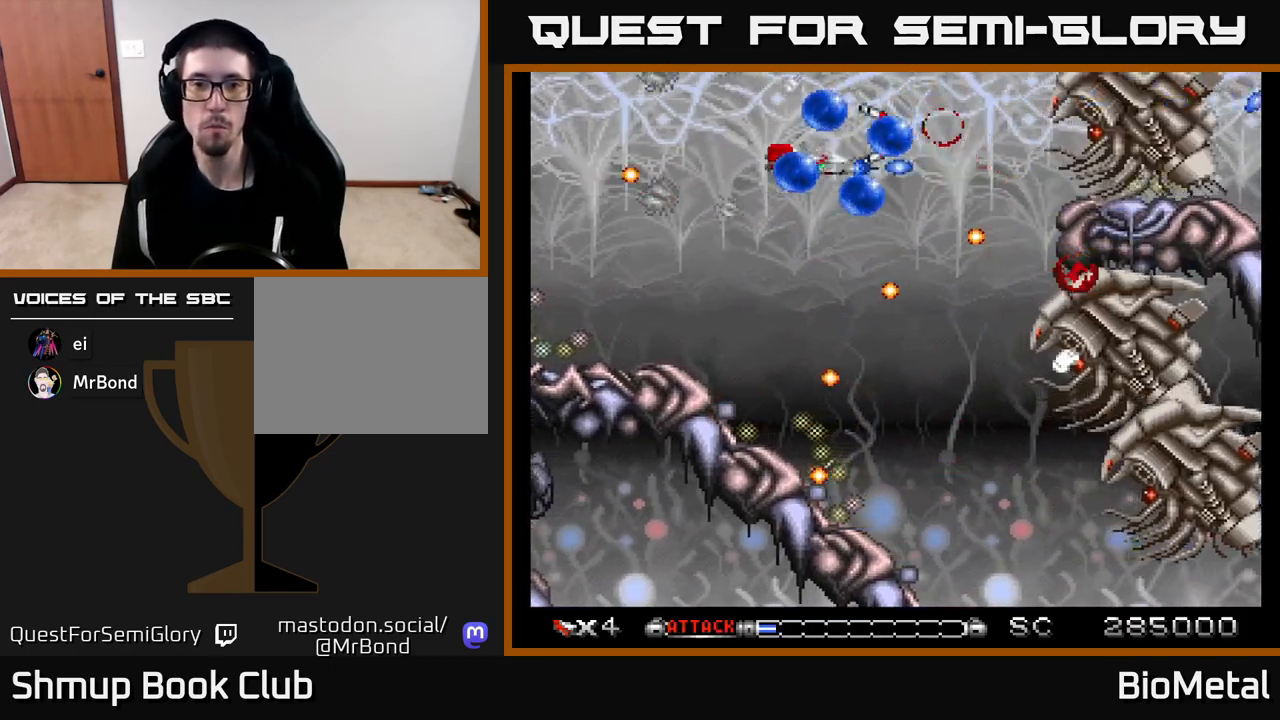
{"buttons": ["A", "DPAD_DOWN"], "left_stick": "center", "right_stick": "center", "events": [[67, "DPAD_DOWN", "down"], [150, "DPAD_LEFT", "up"], [333, "DPAD_RIGHT", "down"], [433, "DPAD_RIGHT", "up"]]}
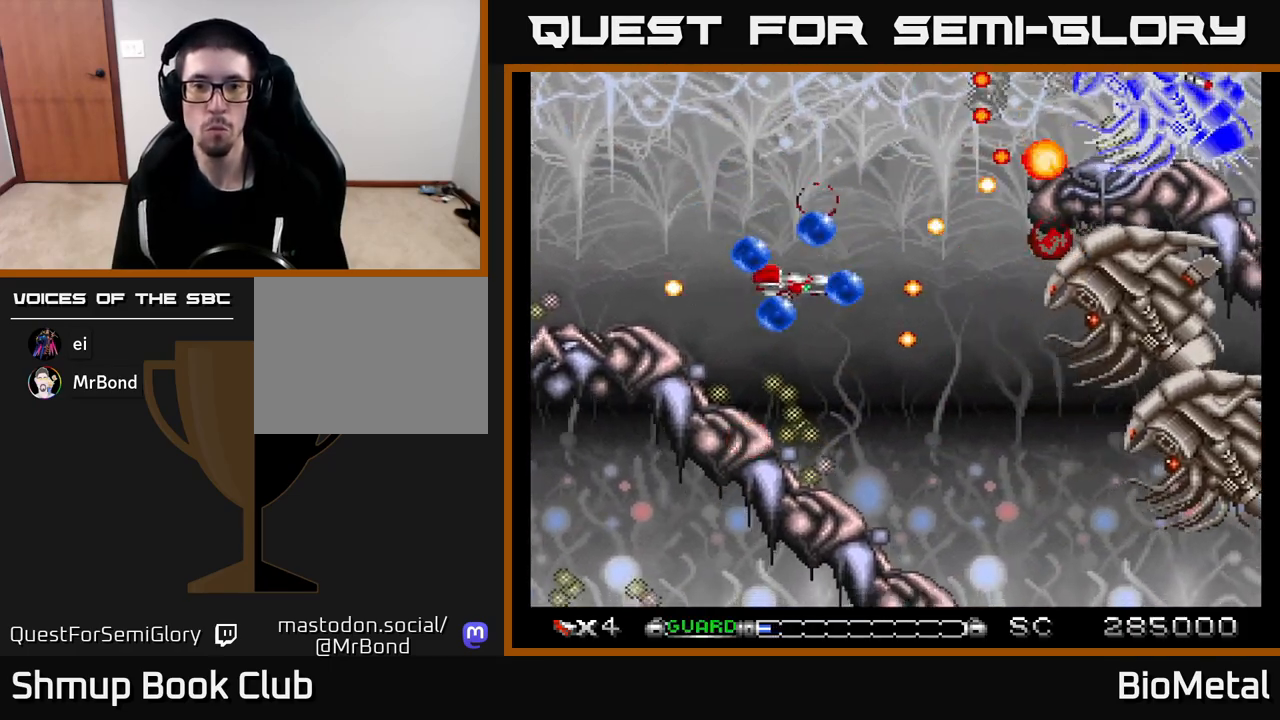
{"buttons": ["A", "DPAD_LEFT"], "left_stick": "center", "right_stick": "center", "events": [[117, "DPAD_RIGHT", "down"], [483, "DPAD_DOWN", "up"], [483, "DPAD_RIGHT", "up"], [500, "DPAD_LEFT", "down"]]}
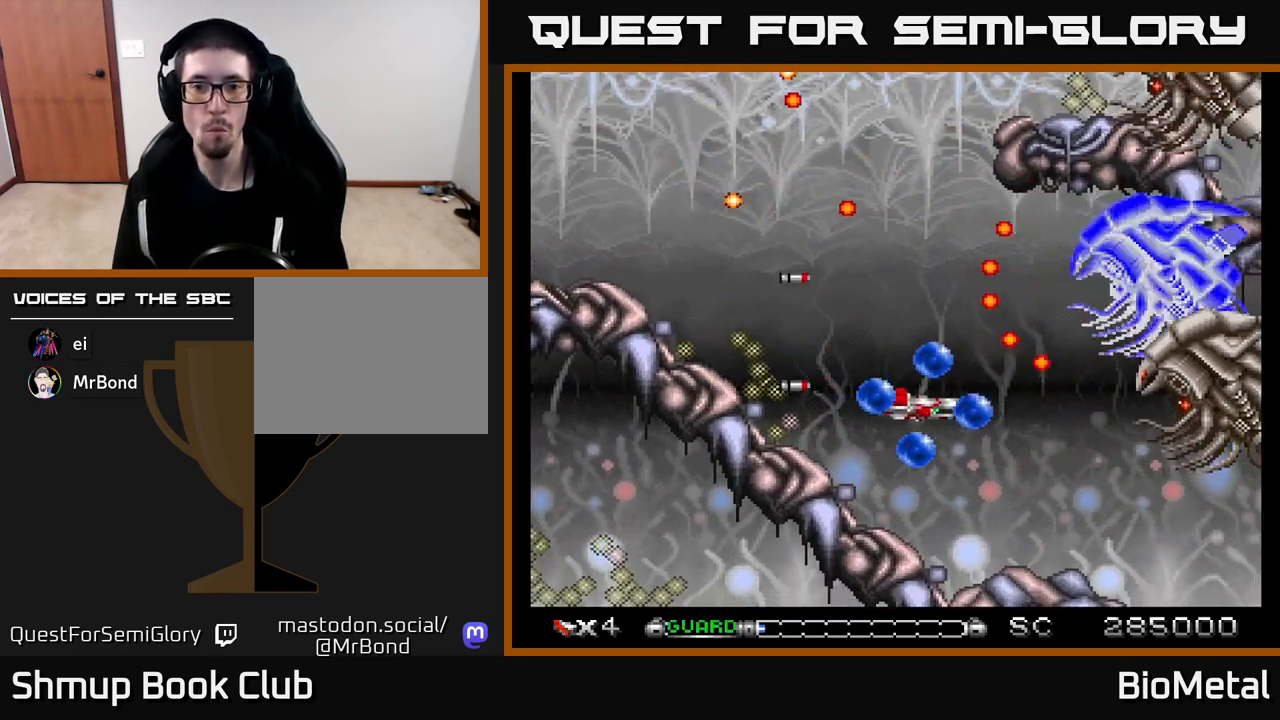
{"buttons": ["A", "DPAD_LEFT"], "left_stick": "center", "right_stick": "center", "events": [[50, "R2", "down"], [150, "R2", "up"], [217, "DPAD_LEFT", "up"], [217, "DPAD_UP", "down"], [300, "DPAD_LEFT", "down"], [367, "DPAD_UP", "up"]]}
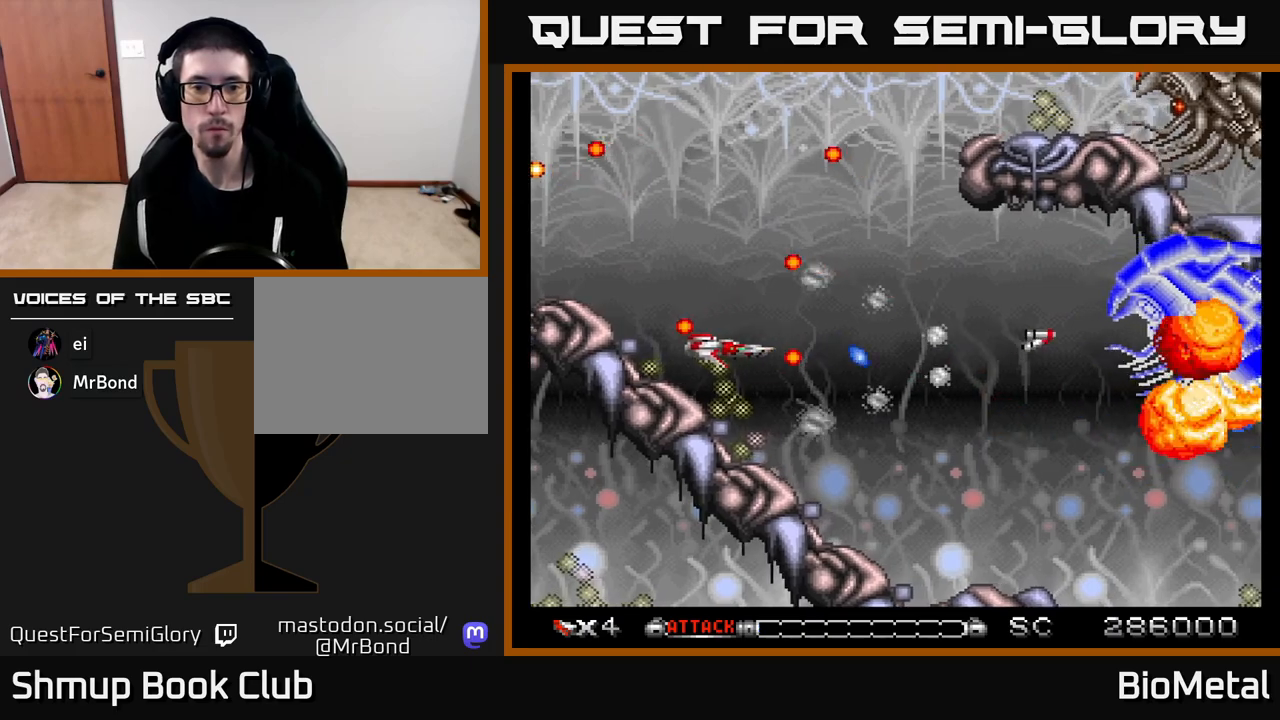
{"buttons": ["A"], "left_stick": "center", "right_stick": "center", "events": [[150, "DPAD_LEFT", "up"], [167, "DPAD_RIGHT", "down"], [450, "DPAD_RIGHT", "up"]]}
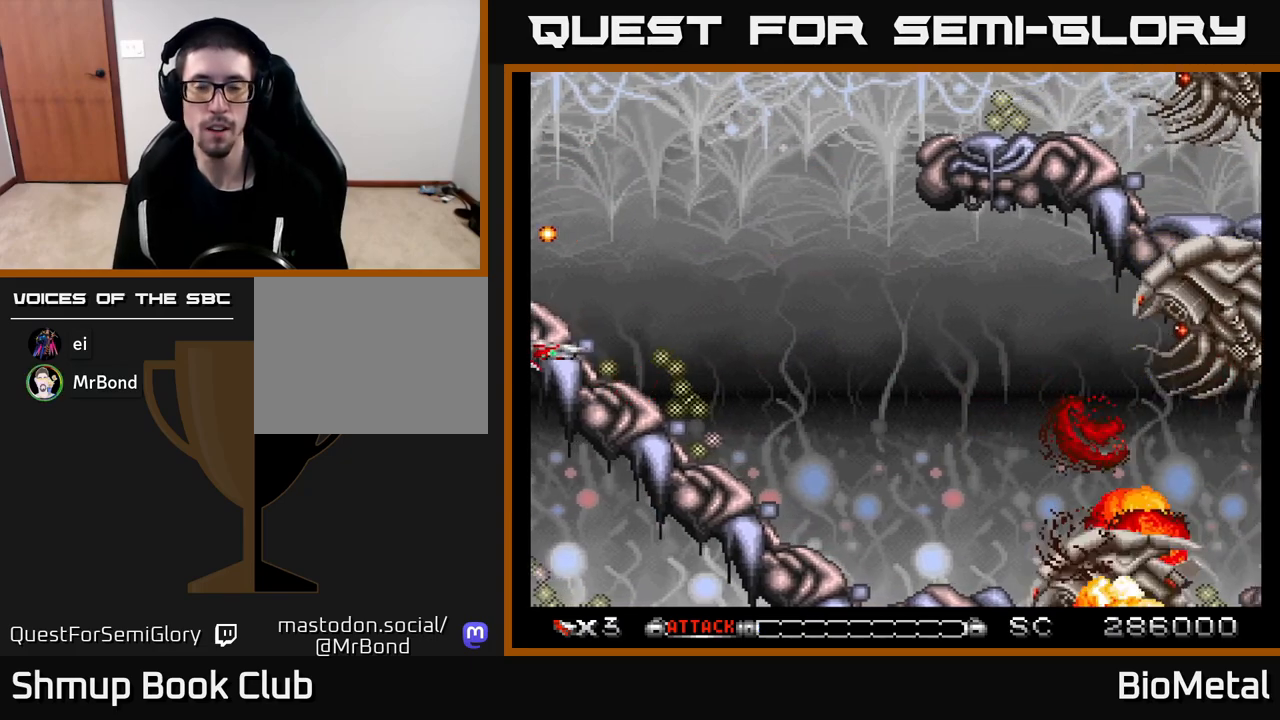
{"buttons": ["A", "DPAD_RIGHT"], "left_stick": "center", "right_stick": "center", "events": [[217, "DPAD_RIGHT", "down"], [350, "DPAD_RIGHT", "up"], [500, "DPAD_RIGHT", "down"]]}
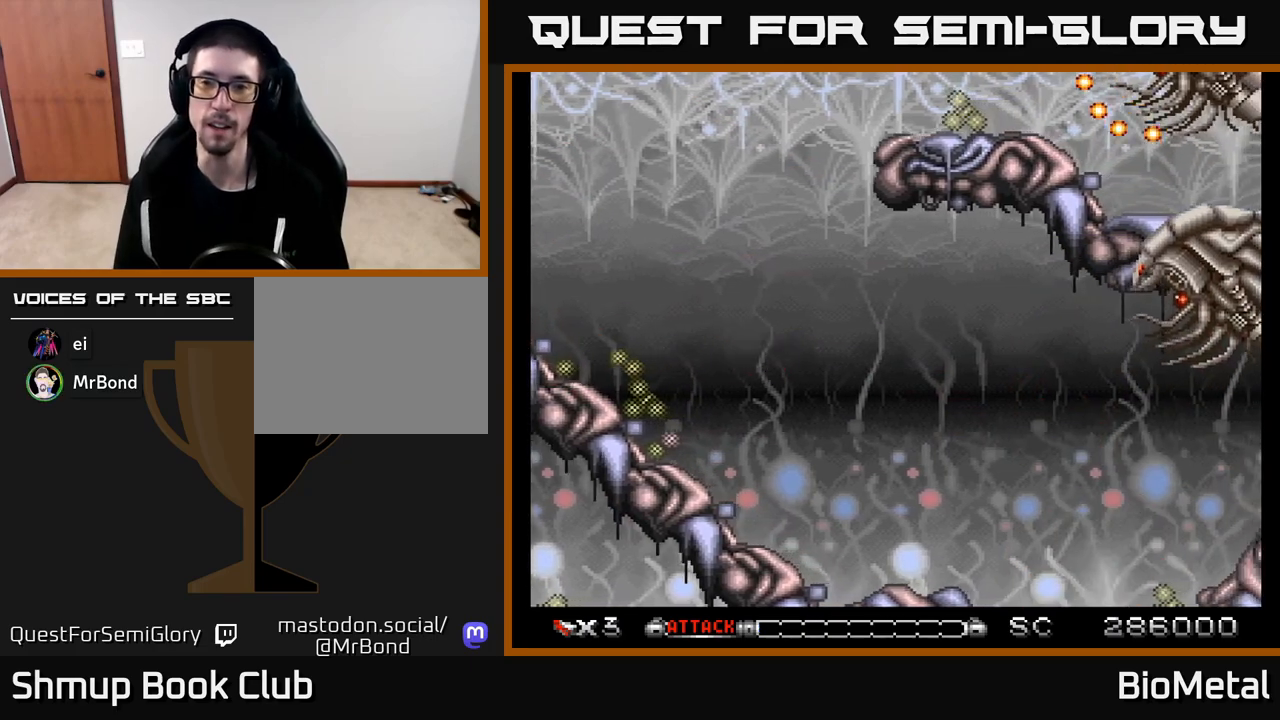
{"buttons": ["A", "DPAD_UP", "DPAD_RIGHT"], "left_stick": "center", "right_stick": "center", "events": [[217, "DPAD_UP", "down"]]}
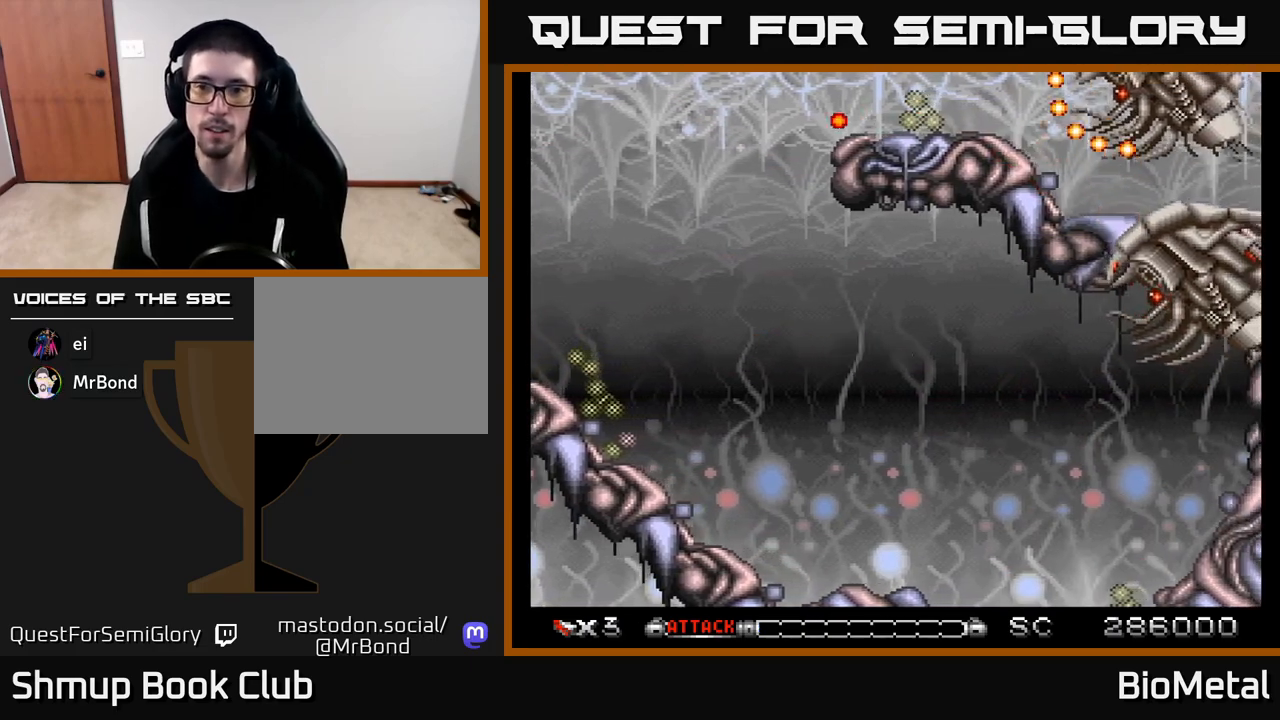
{"buttons": ["A", "DPAD_RIGHT"], "left_stick": "center", "right_stick": "center", "events": [[183, "DPAD_UP", "up"], [317, "X", "down"], [467, "X", "up"]]}
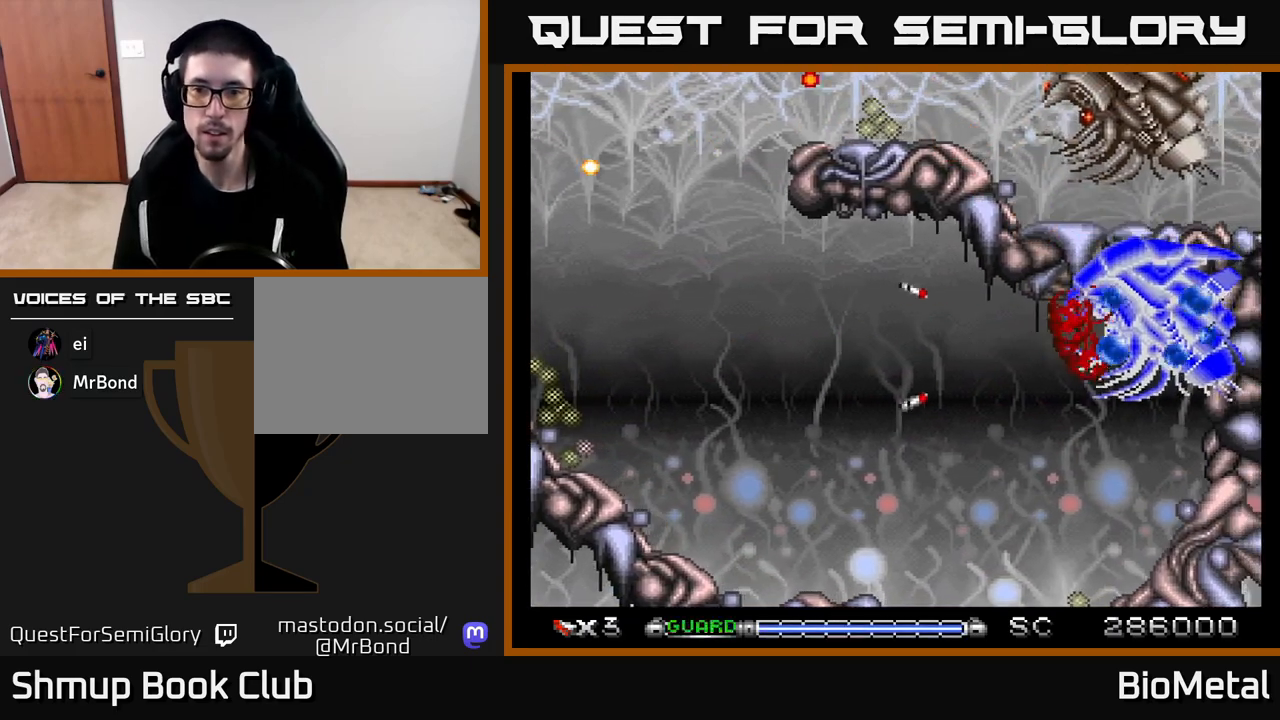
{"buttons": ["A", "DPAD_UP"], "left_stick": "center", "right_stick": "center", "events": [[83, "DPAD_RIGHT", "up"], [100, "DPAD_UP", "down"], [117, "DPAD_LEFT", "down"], [283, "DPAD_LEFT", "up"]]}
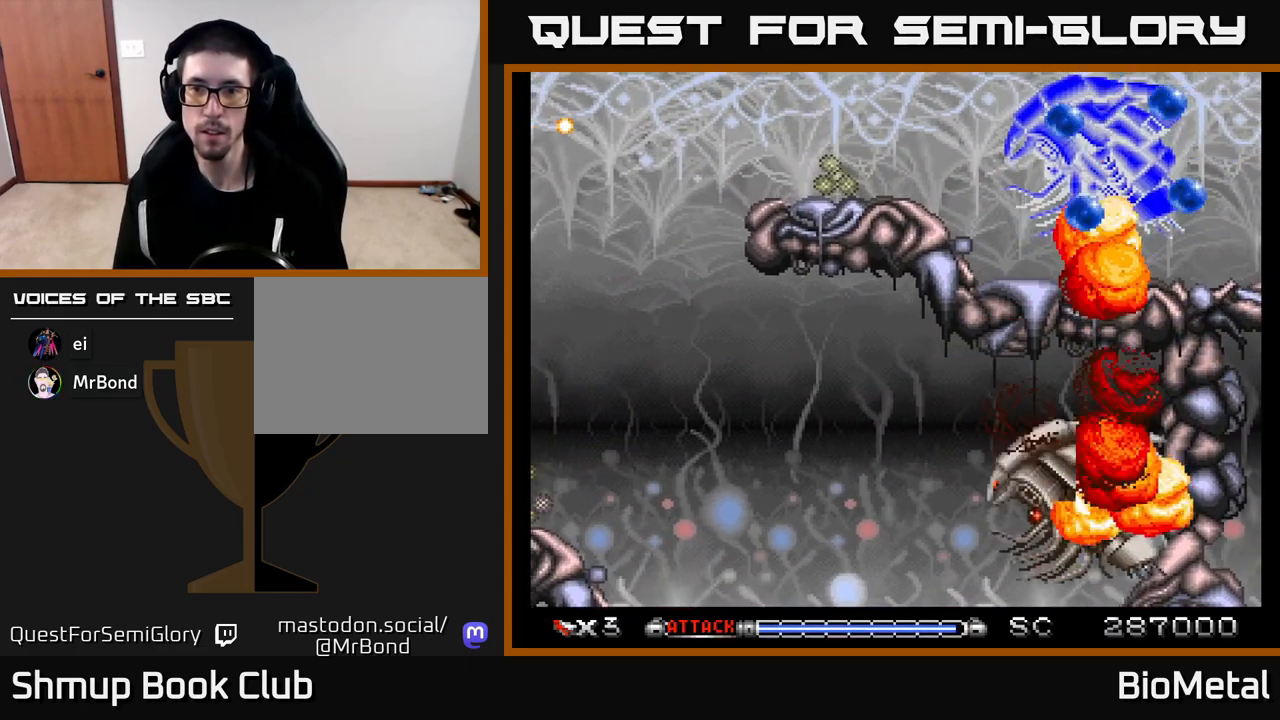
{"buttons": ["A", "DPAD_UP", "DPAD_RIGHT"], "left_stick": "center", "right_stick": "center", "events": [[83, "DPAD_UP", "up"], [100, "DPAD_DOWN", "down"], [183, "DPAD_LEFT", "down"], [250, "DPAD_DOWN", "up"], [283, "DPAD_UP", "down"], [433, "DPAD_LEFT", "up"], [467, "DPAD_RIGHT", "down"]]}
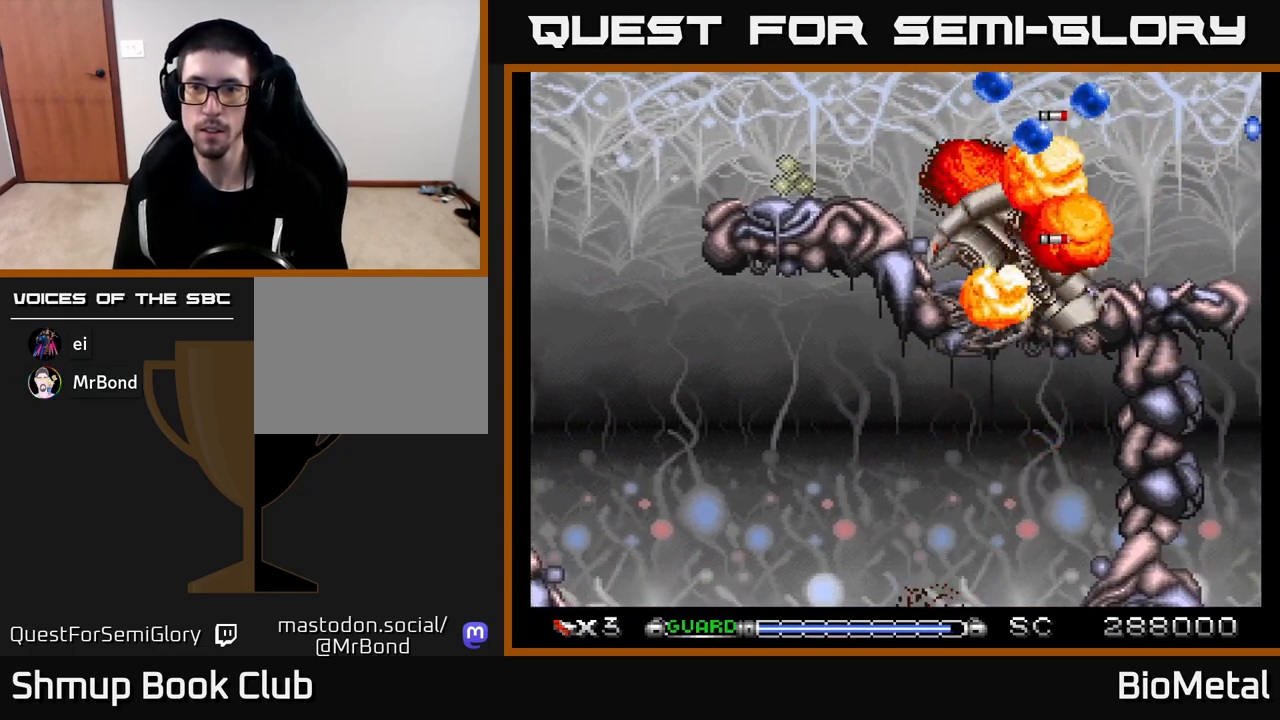
{"buttons": ["A"], "left_stick": "center", "right_stick": "center", "events": [[33, "X", "down"], [67, "DPAD_RIGHT", "up"], [67, "DPAD_UP", "up"], [167, "X", "up"], [200, "DPAD_DOWN", "down"], [350, "DPAD_DOWN", "up"]]}
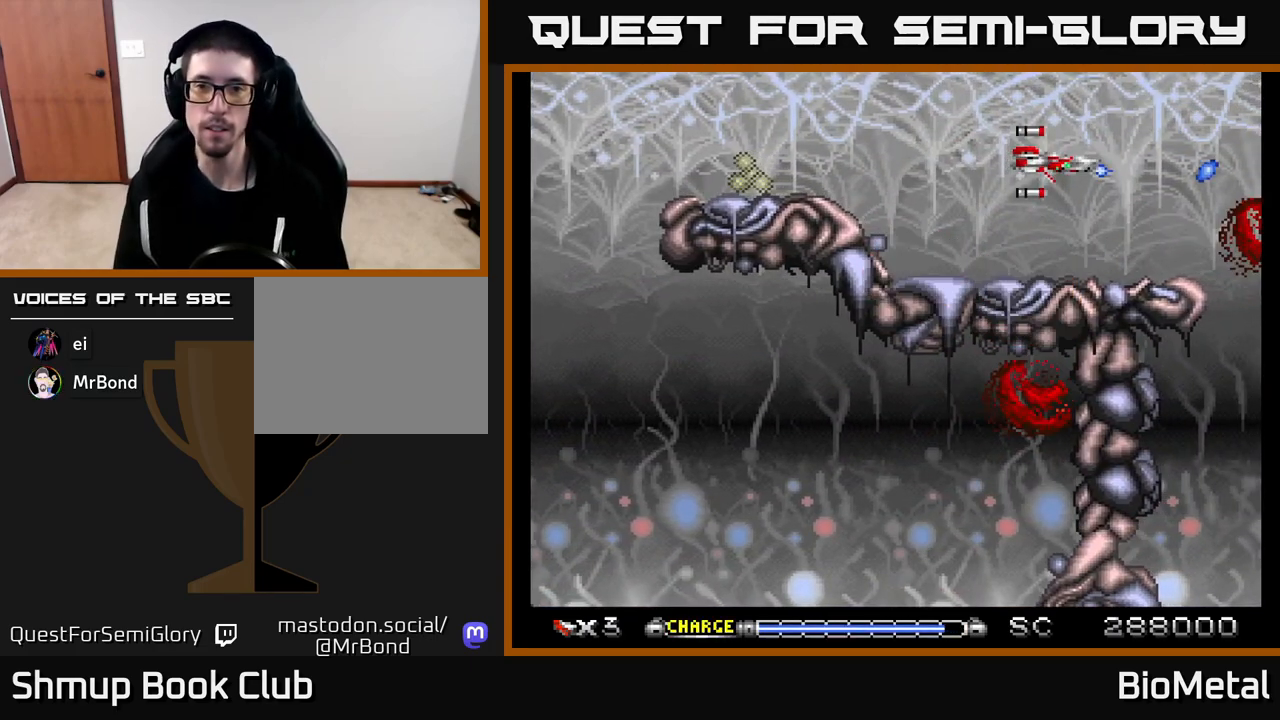
{"buttons": ["A", "DPAD_DOWN"], "left_stick": "center", "right_stick": "center", "events": [[50, "DPAD_LEFT", "down"], [200, "DPAD_LEFT", "up"], [483, "DPAD_DOWN", "down"]]}
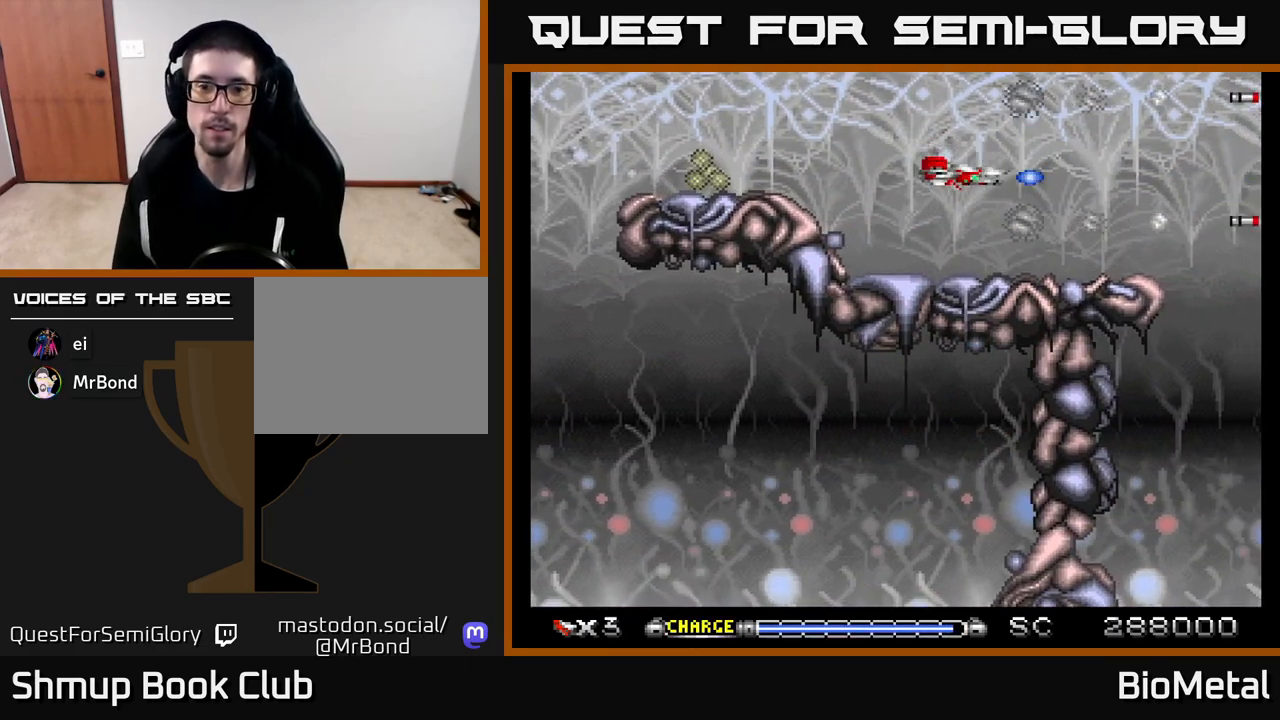
{"buttons": ["A"], "left_stick": "center", "right_stick": "center", "events": [[67, "DPAD_DOWN", "up"]]}